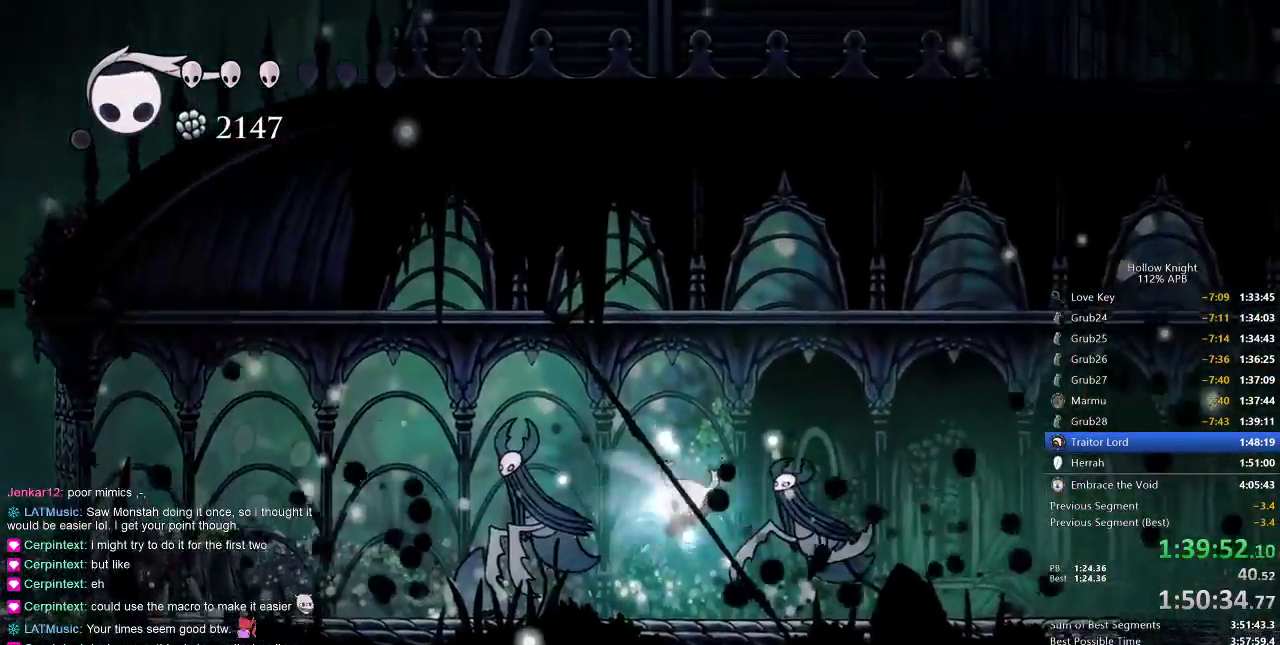
Gameplay with keyboard; each line is a JSON object with the keys held at the frame after it. "events" lists presses ("down") and releases ("up") of "cdash", "dash", "dnail", "down", "heal", "inv", "jump", "left", "nail", "right", "spell" and "up" between this image and that frame as [ms after this image, input, new state], when the widget could be followed in between. No other keys are recorded. Mouse input is not recorded. Key names are as the overlay labels them; some are game actions (e.g. jump) rather than physical keys.
{"keys": [], "events": [[33, "spell", "up"], [250, "down", "up"]]}
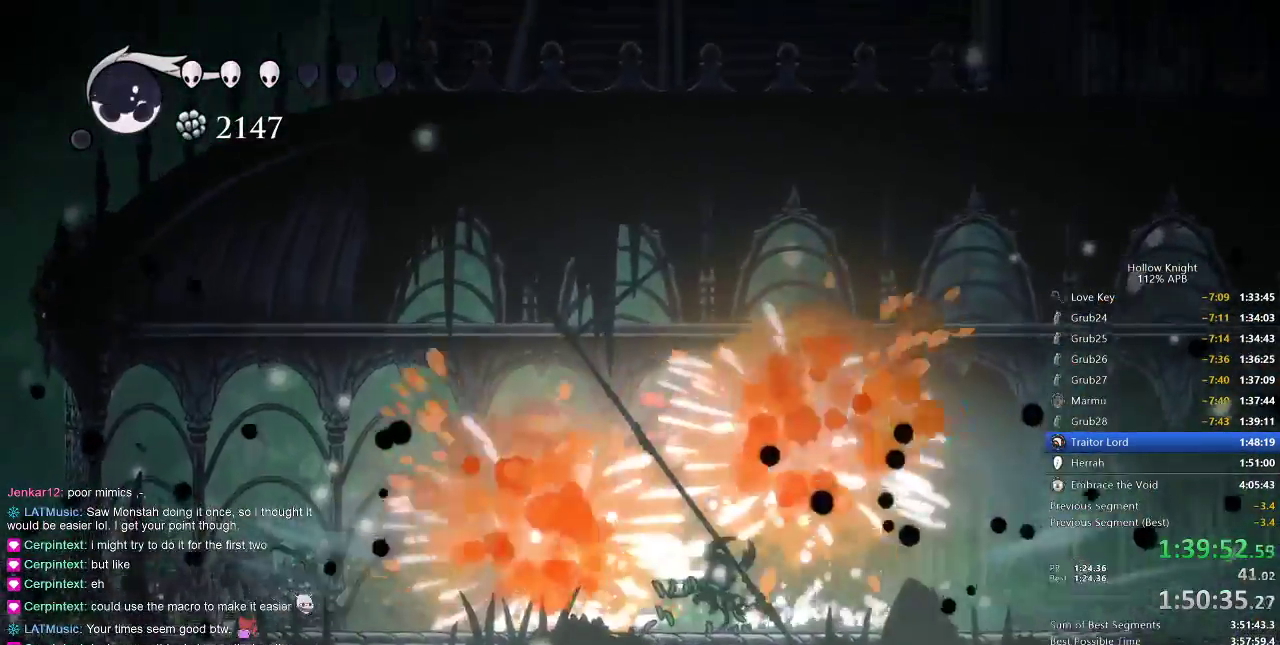
{"keys": ["right"], "events": [[267, "right", "down"]]}
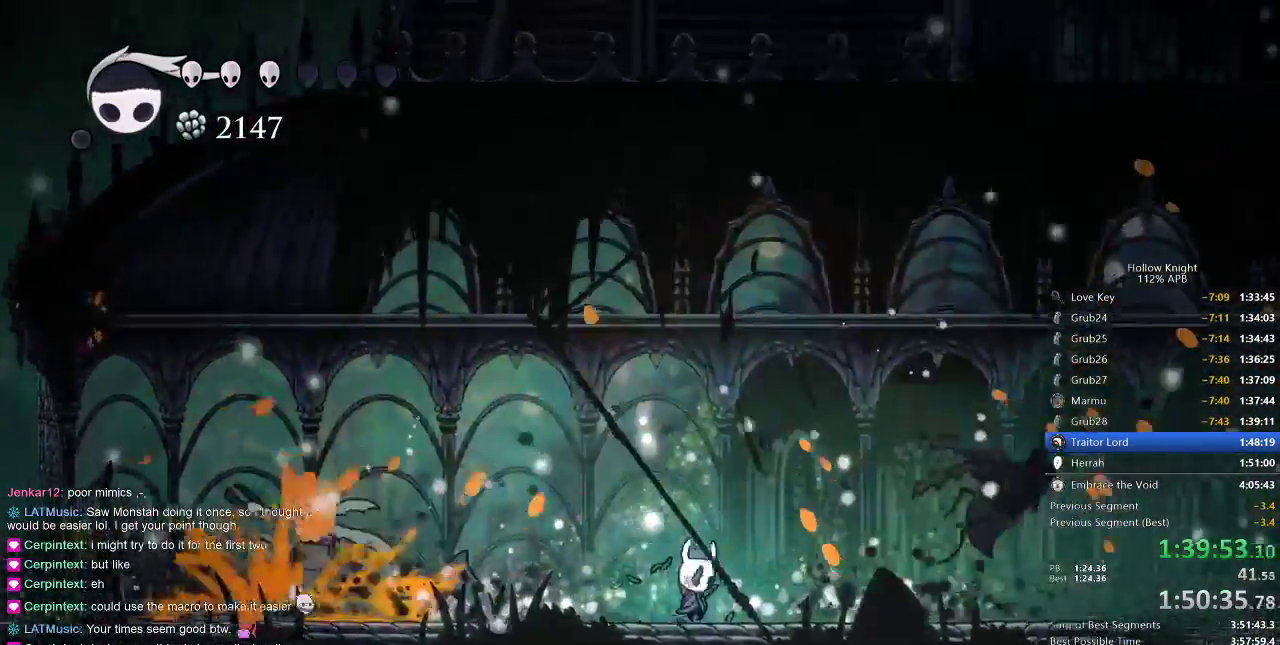
{"keys": ["heal"], "events": [[183, "right", "up"], [283, "heal", "down"]]}
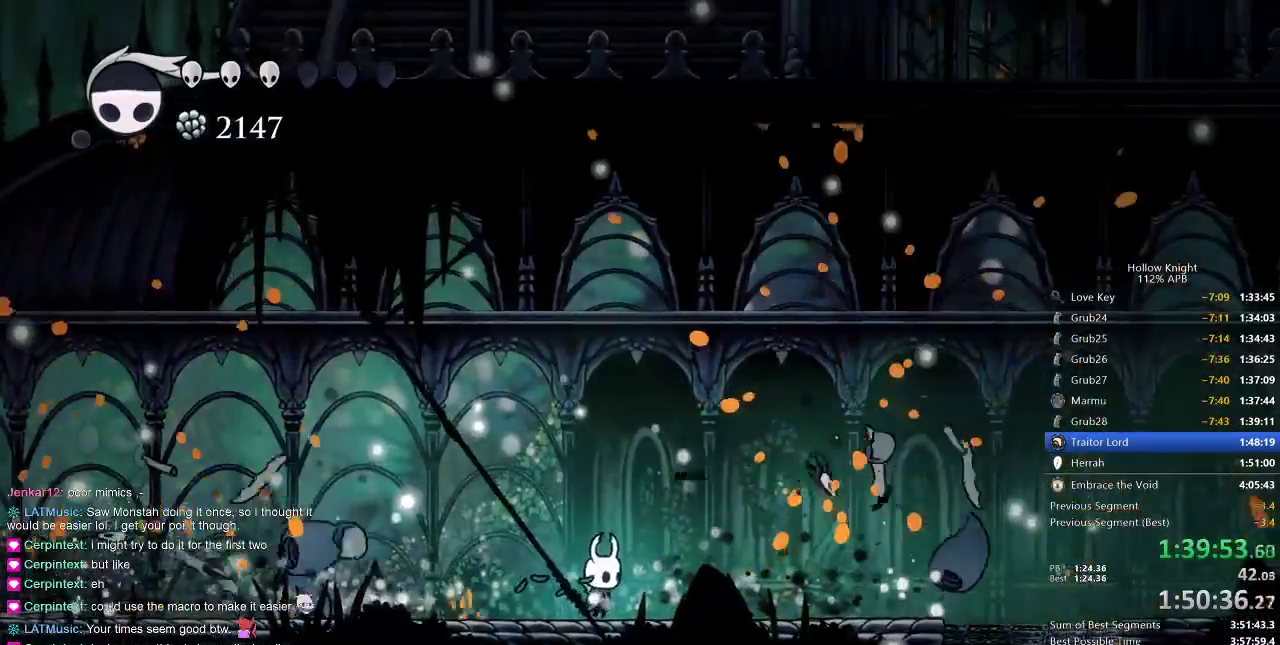
{"keys": ["heal"], "events": []}
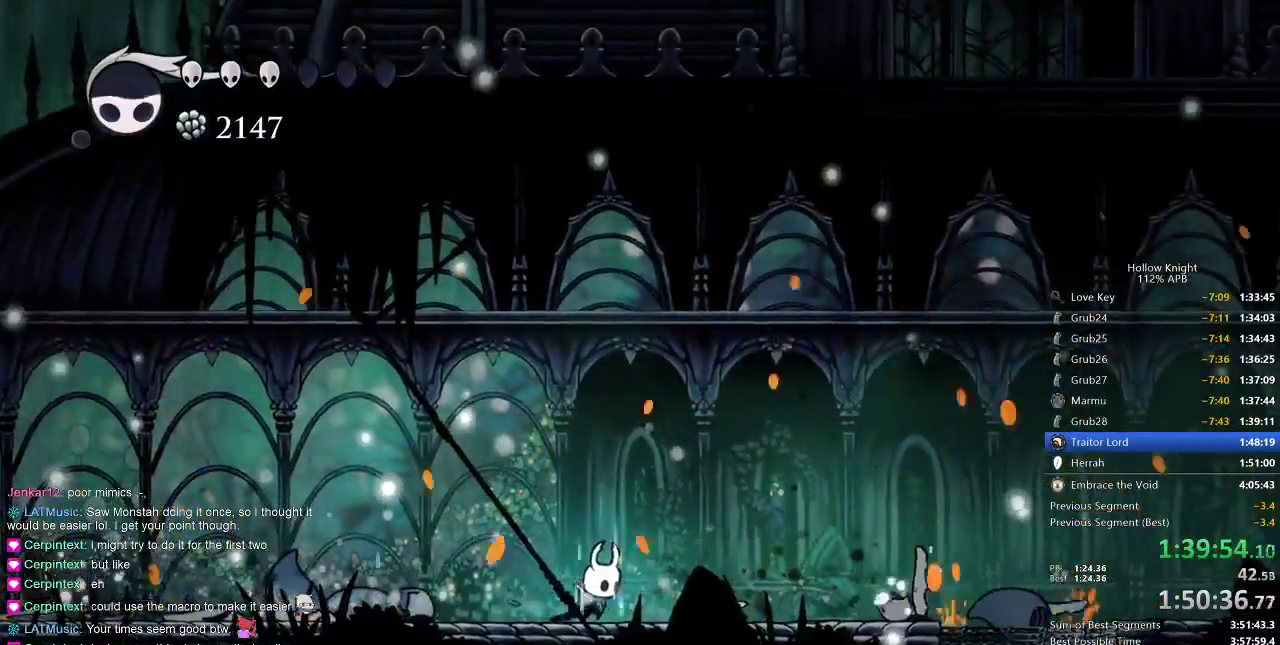
{"keys": ["heal"], "events": []}
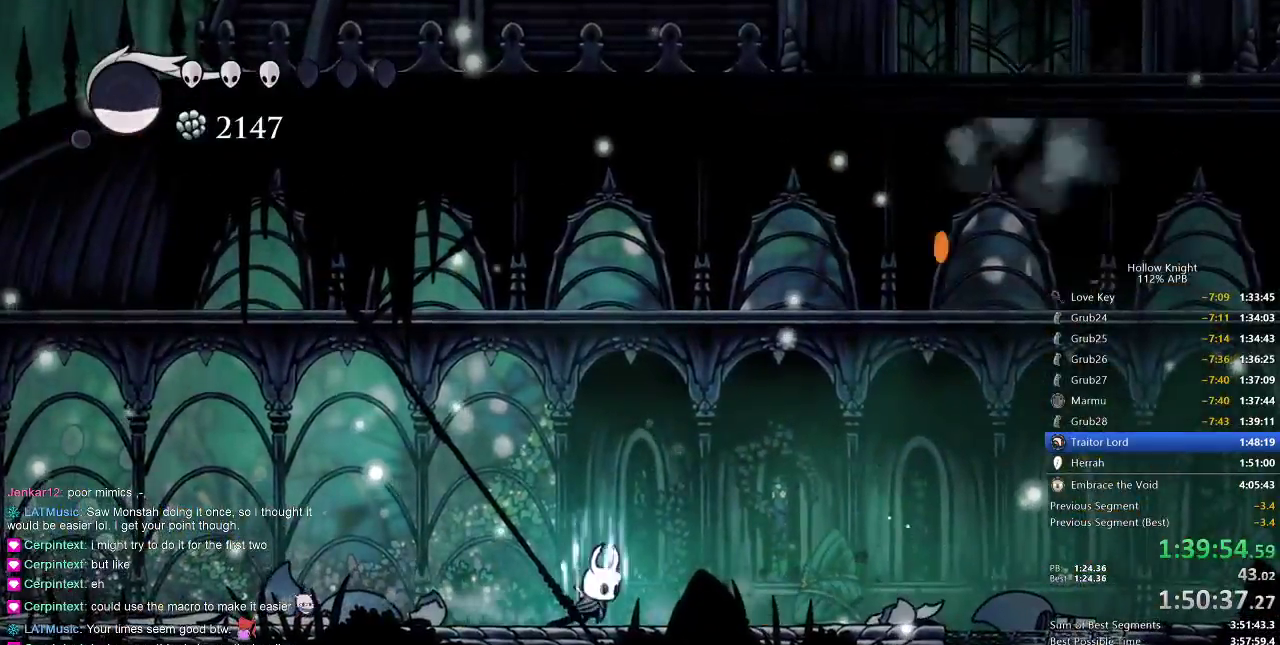
{"keys": ["heal"], "events": []}
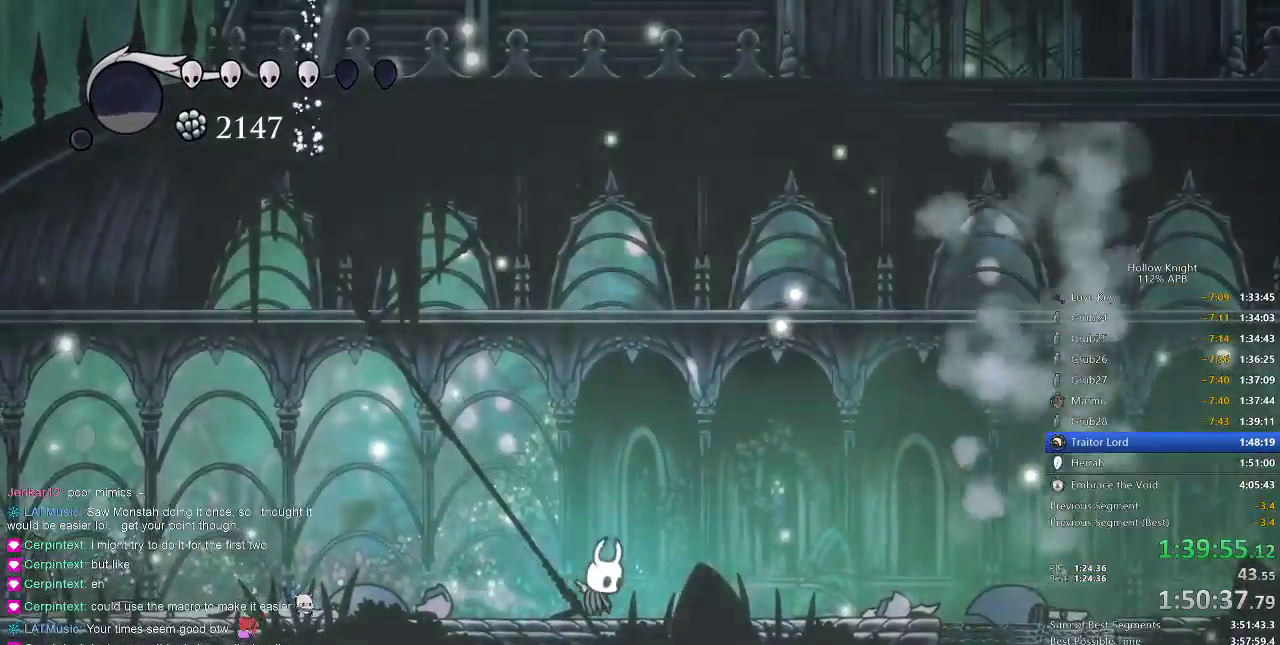
{"keys": ["jump", "right"], "events": [[17, "heal", "up"], [150, "right", "down"], [383, "jump", "down"]]}
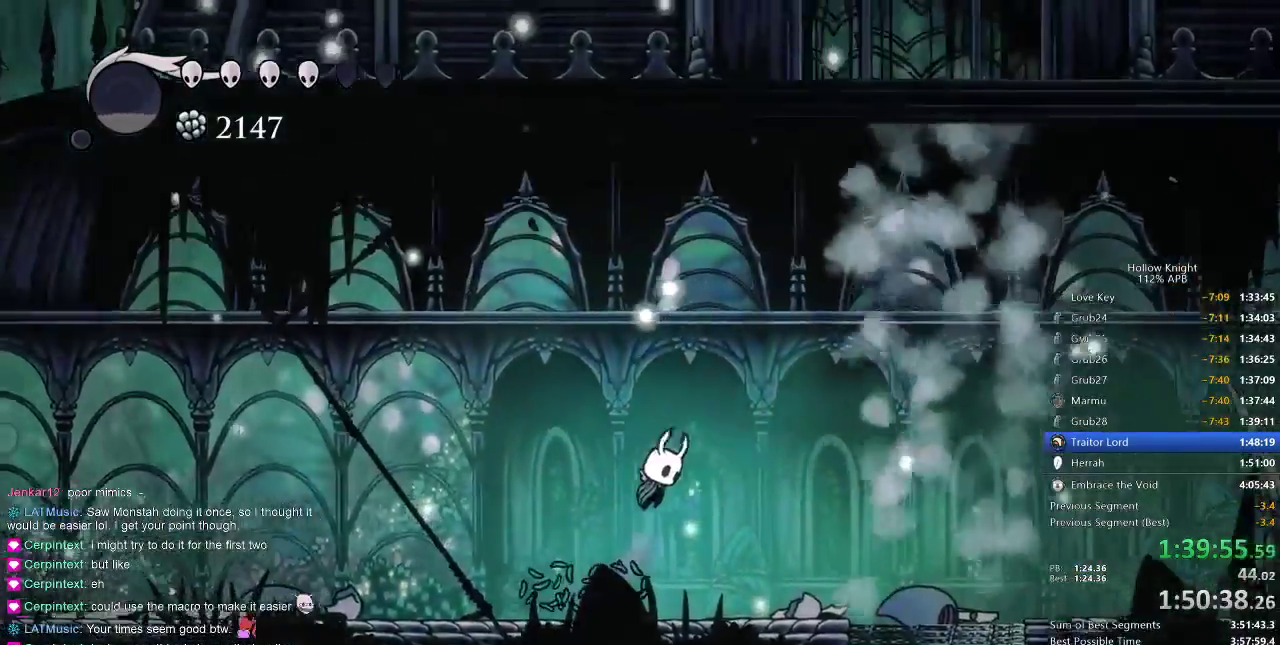
{"keys": ["jump", "right", "up"], "events": [[117, "jump", "up"], [167, "jump", "down"], [417, "up", "down"]]}
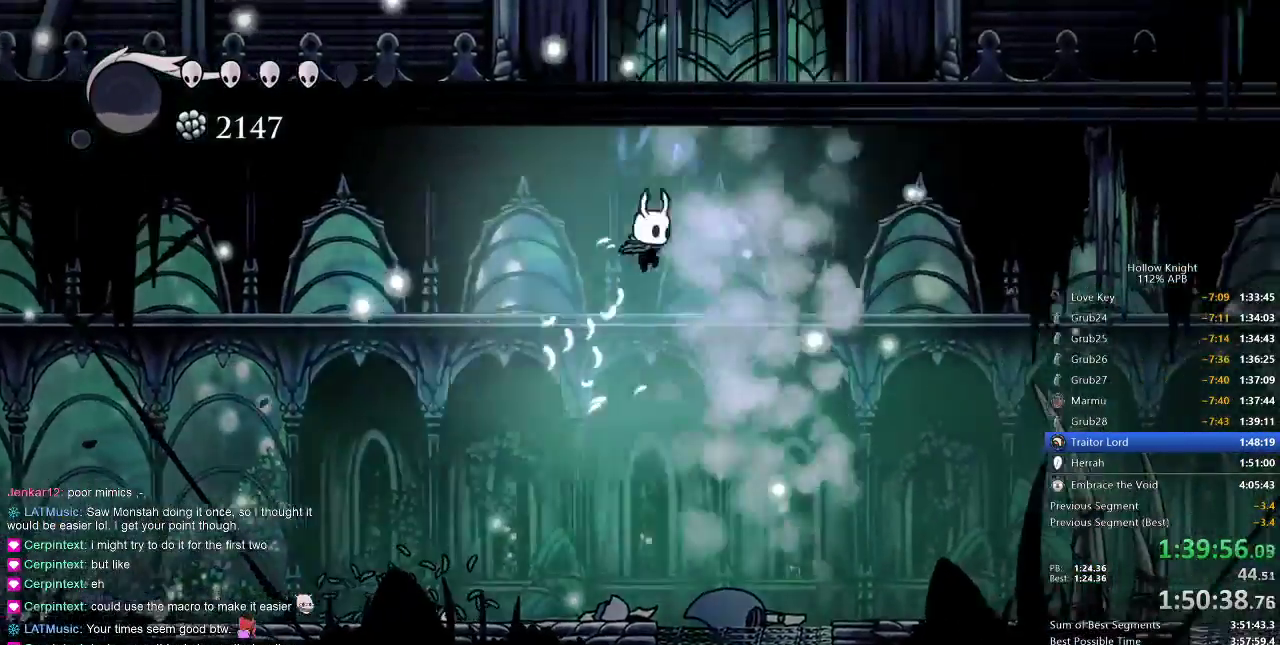
{"keys": ["left"], "events": [[133, "jump", "up"], [133, "left", "down"], [133, "nail", "down"], [183, "right", "up"], [183, "up", "up"], [233, "nail", "up"]]}
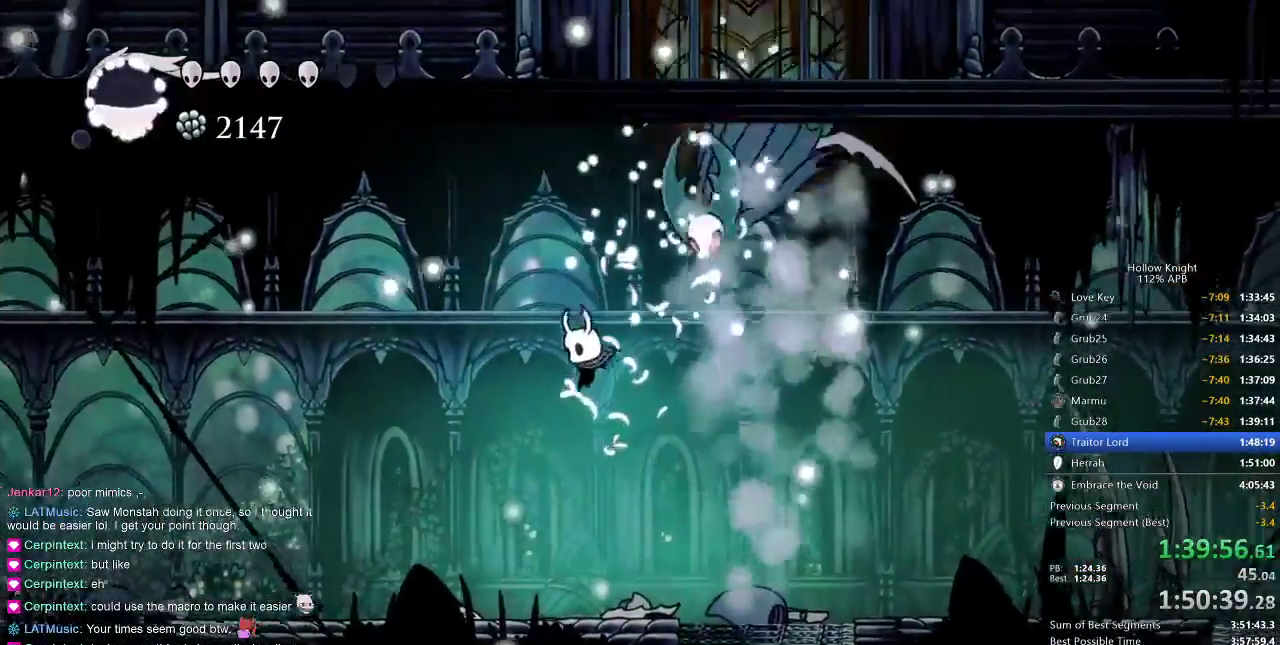
{"keys": [], "events": [[217, "left", "up"], [217, "right", "down"], [283, "spell", "down"], [350, "right", "up"], [383, "spell", "up"]]}
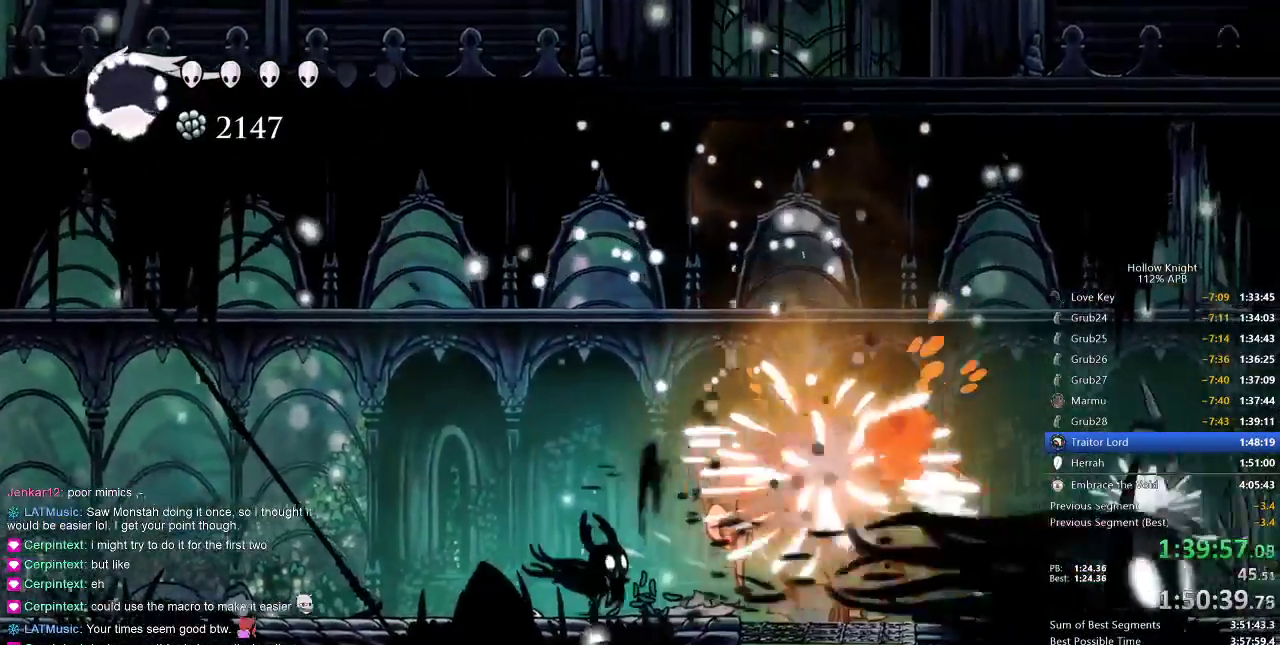
{"keys": [], "events": [[300, "right", "down"], [433, "right", "up"]]}
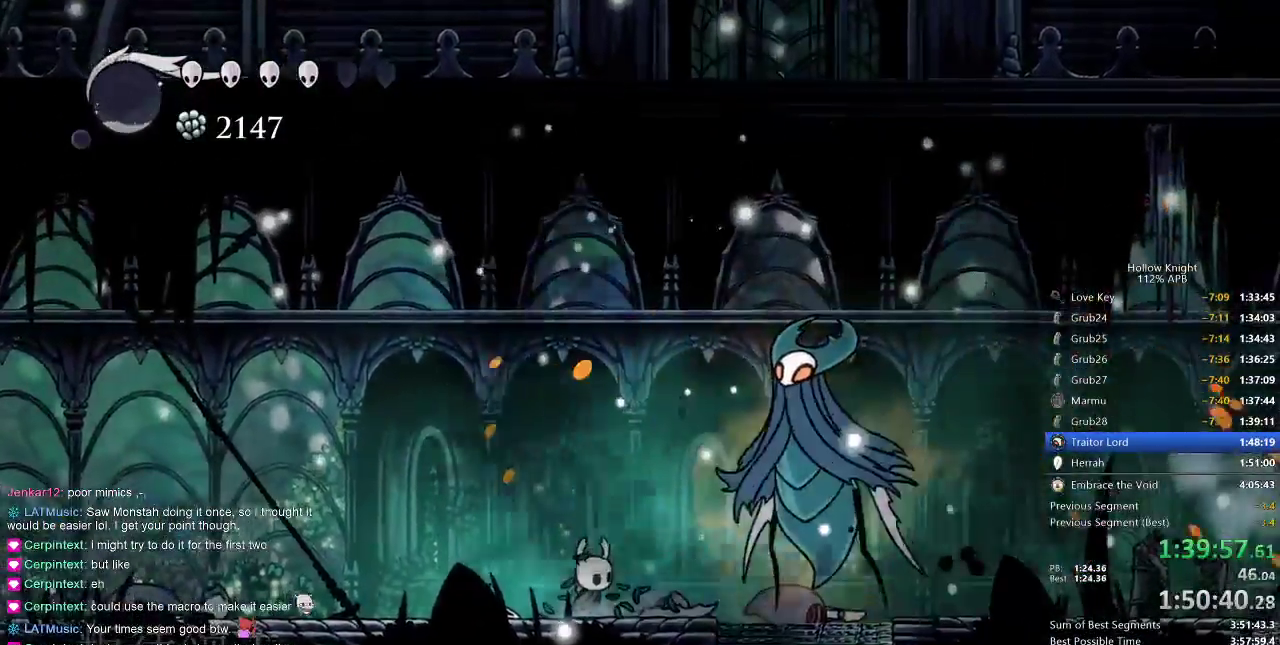
{"keys": [], "events": [[100, "right", "down"], [167, "right", "up"], [317, "right", "down"], [417, "right", "up"]]}
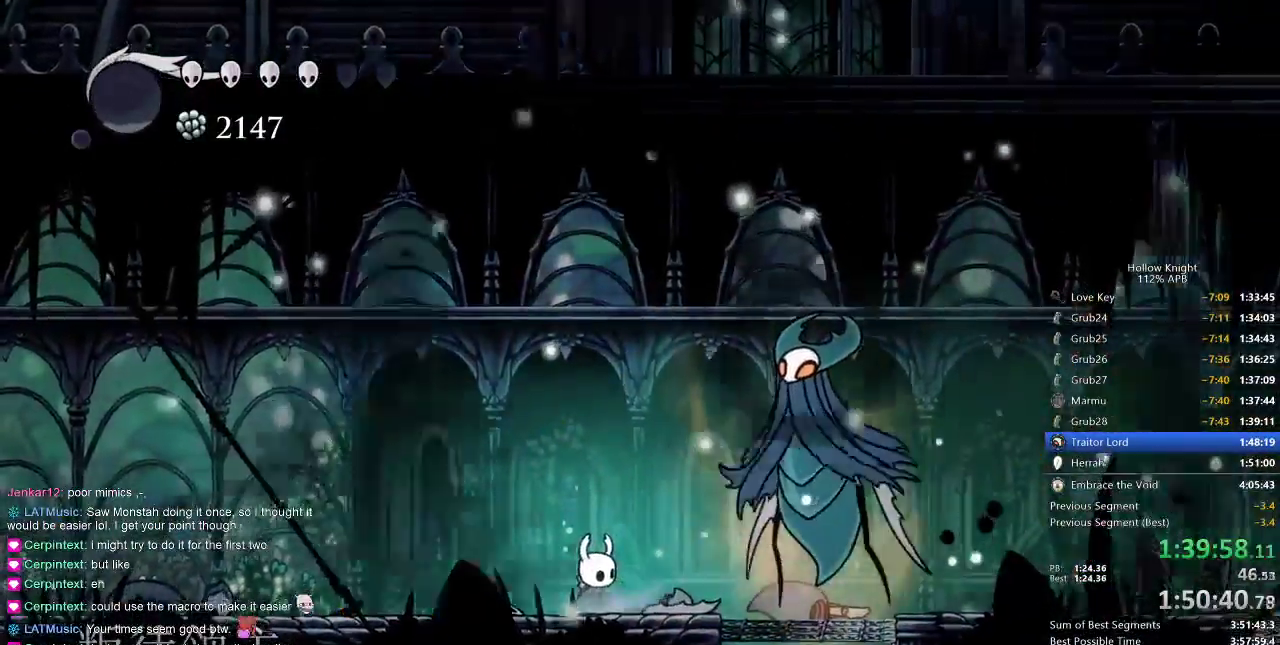
{"keys": ["right"], "events": [[17, "right", "down"], [117, "right", "up"], [200, "right", "down"], [350, "right", "up"], [450, "right", "down"]]}
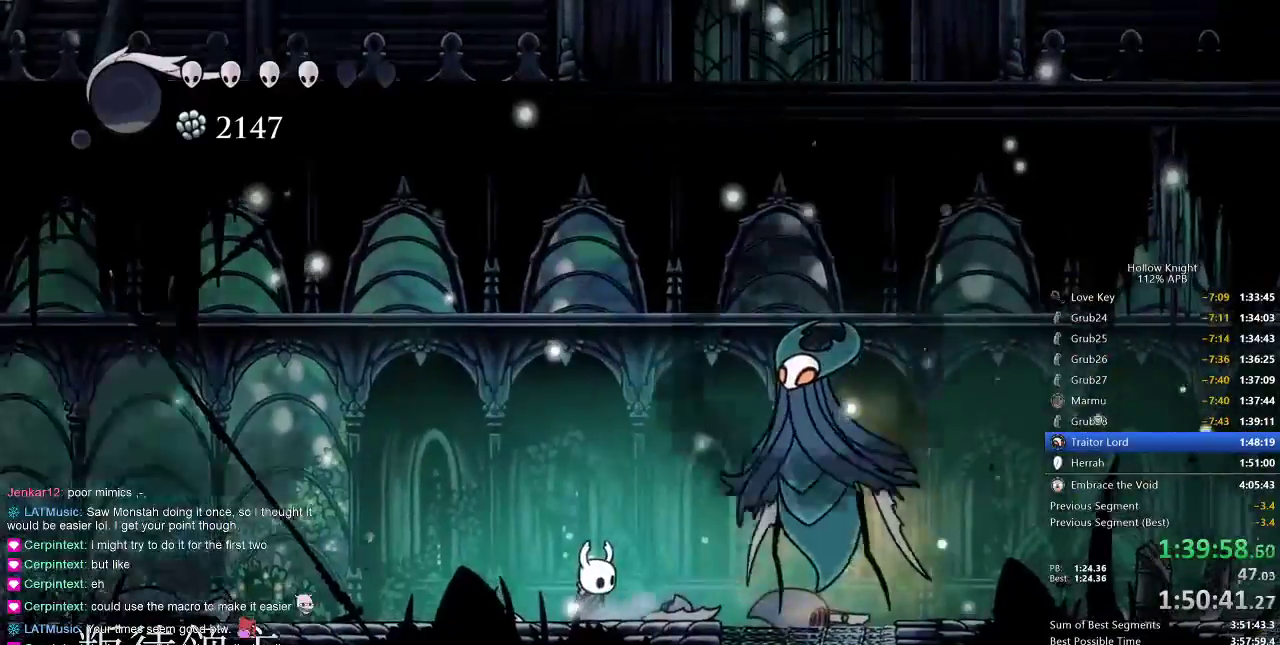
{"keys": ["nail"], "events": [[50, "right", "up"], [117, "right", "down"], [250, "right", "up"], [317, "right", "down"], [417, "right", "up"], [450, "nail", "down"]]}
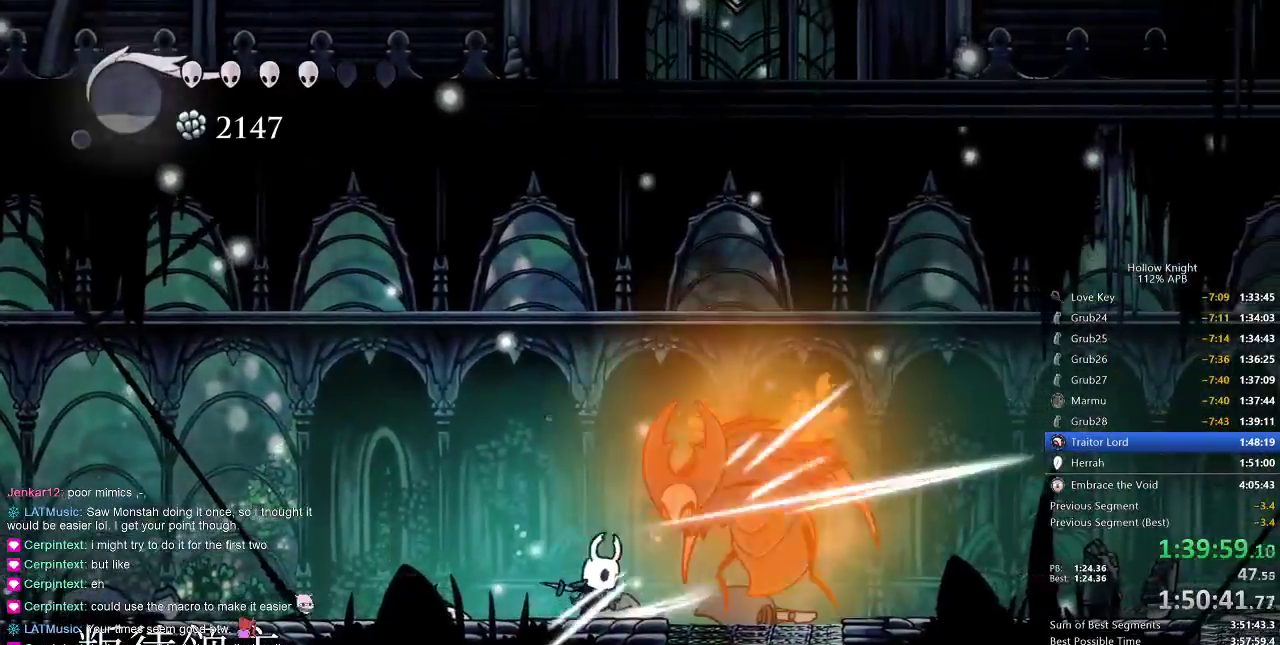
{"keys": [], "events": [[33, "nail", "up"], [200, "right", "down"], [267, "nail", "down"], [267, "right", "up"], [400, "nail", "up"]]}
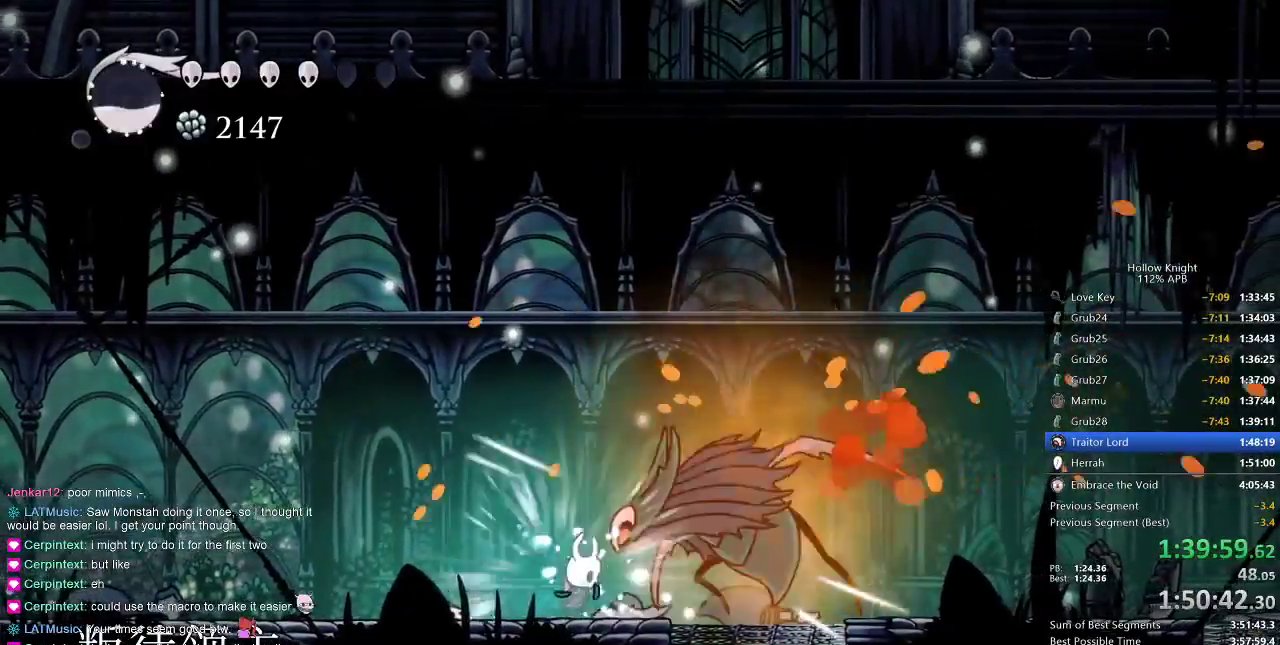
{"keys": ["left"], "events": [[100, "dash", "down"], [250, "dash", "up"], [450, "left", "down"]]}
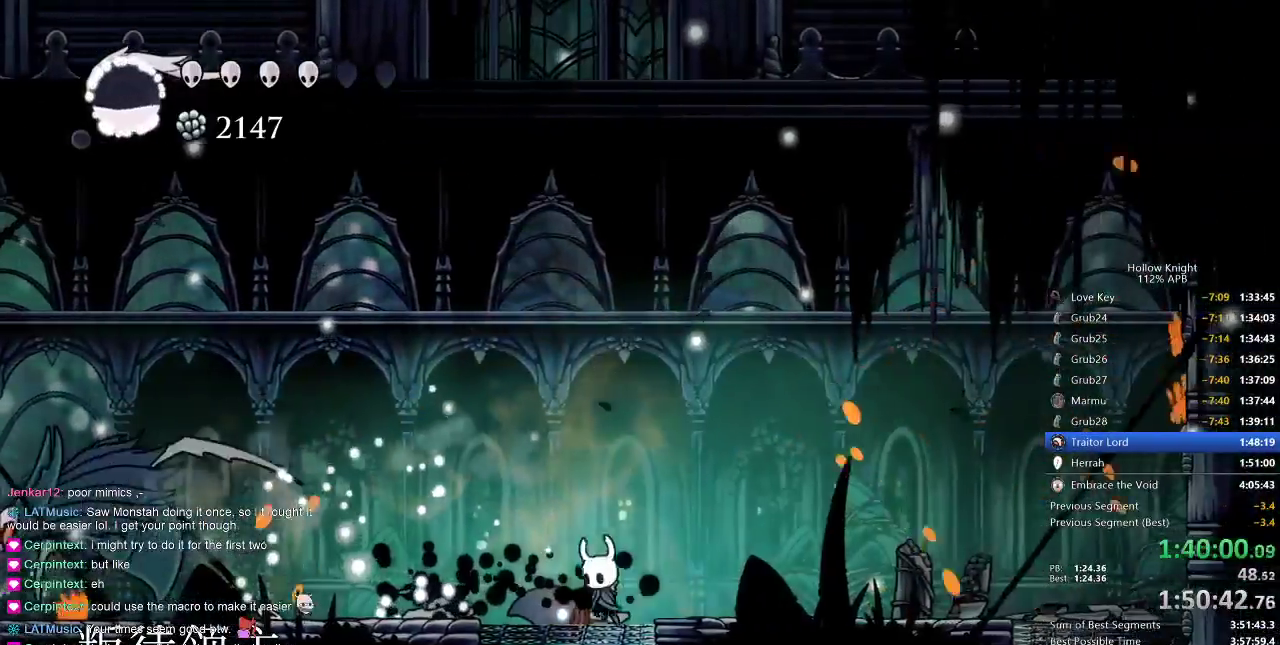
{"keys": ["nail"], "events": [[167, "dash", "down"], [250, "dash", "up"], [400, "left", "up"], [400, "nail", "down"]]}
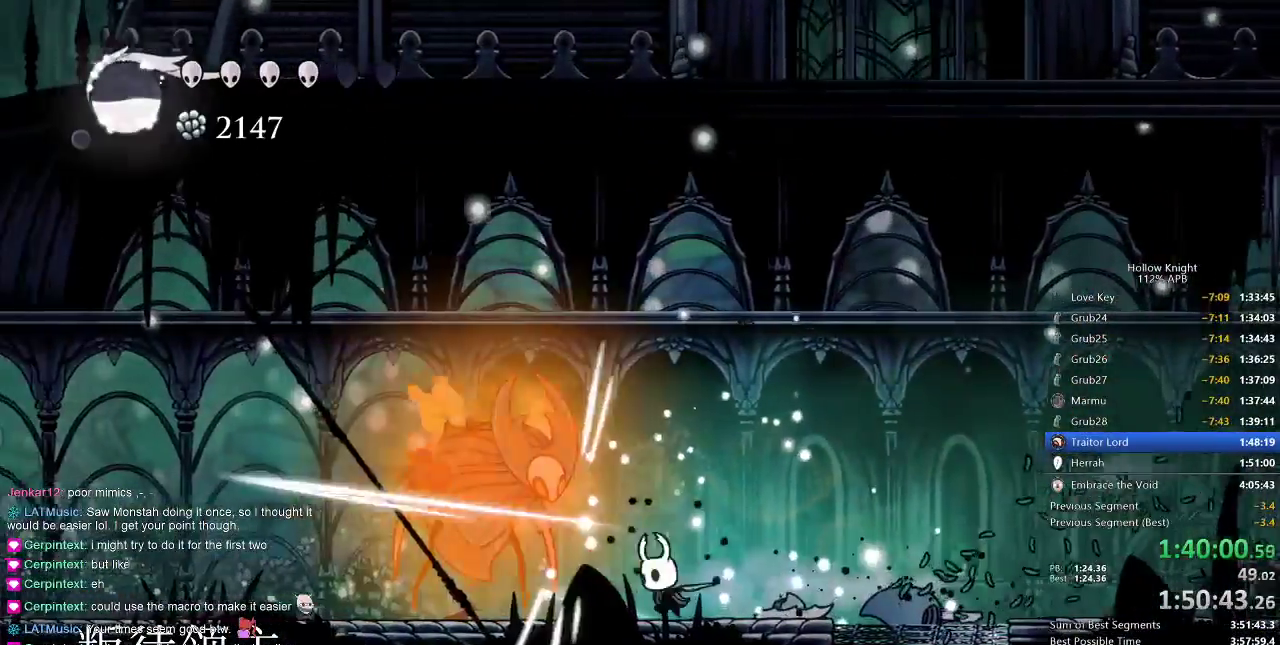
{"keys": [], "events": [[67, "nail", "up"], [150, "left", "down"], [283, "nail", "down"], [317, "left", "up"], [417, "nail", "up"]]}
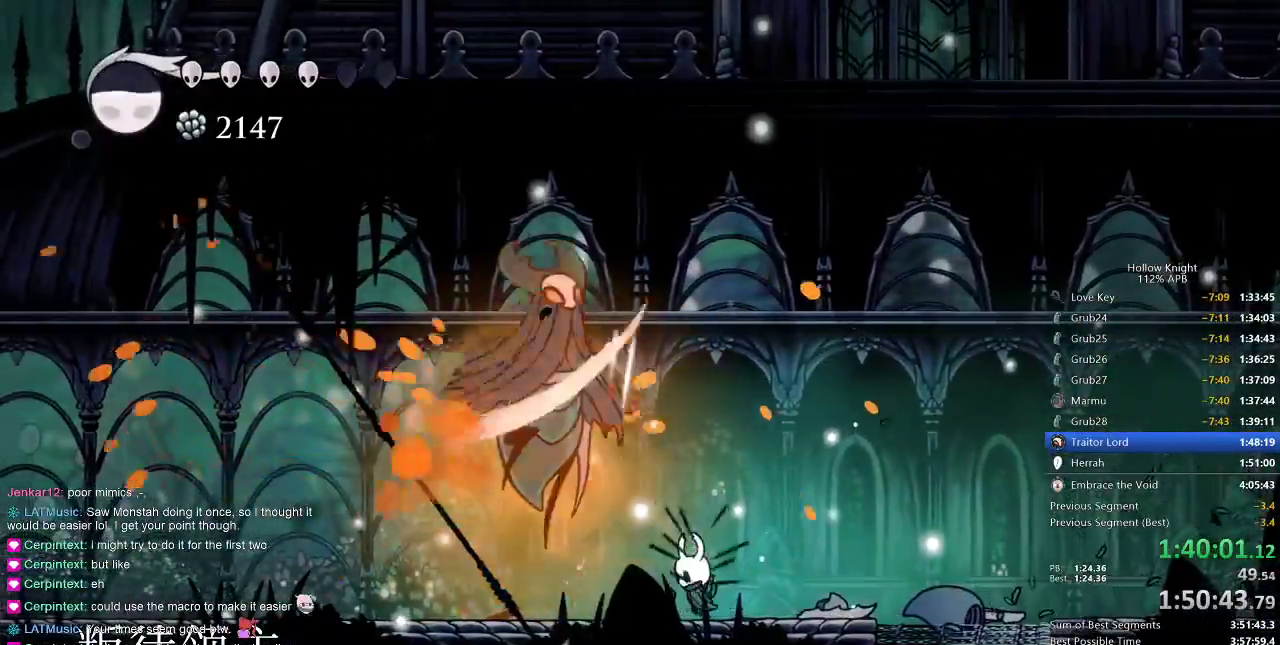
{"keys": [], "events": [[150, "up", "down"], [200, "spell", "down"], [300, "spell", "up"], [383, "up", "up"]]}
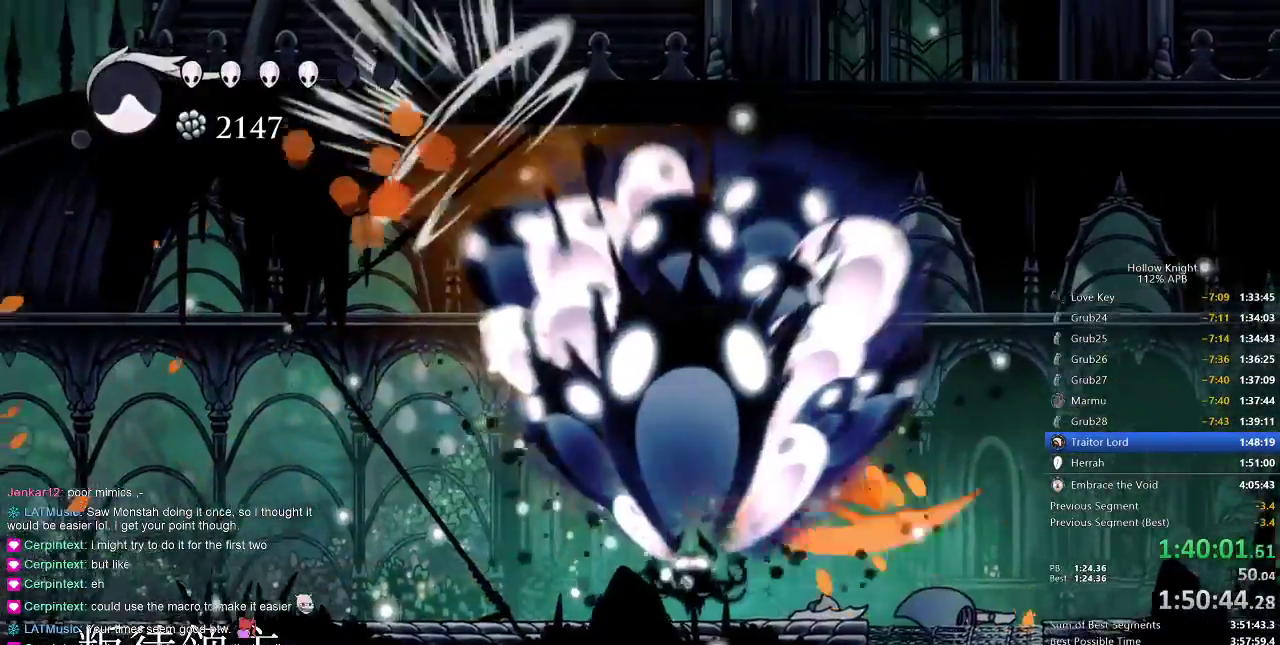
{"keys": ["right"], "events": [[450, "right", "down"]]}
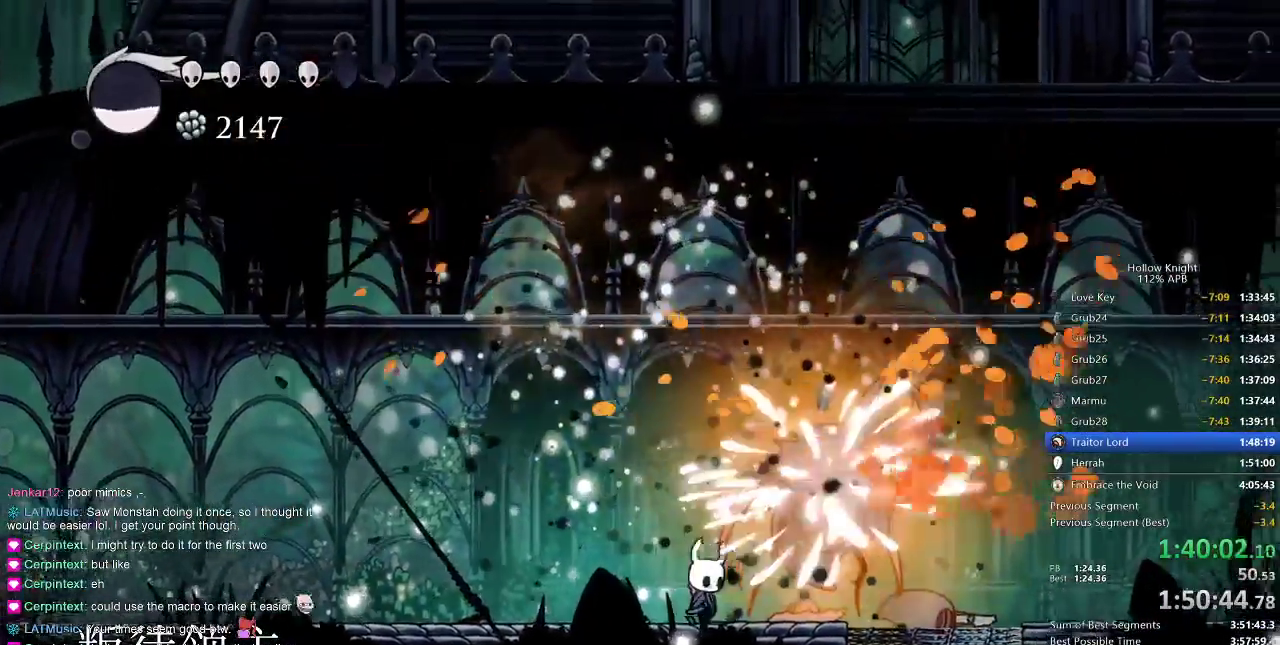
{"keys": ["nail"], "events": [[50, "right", "up"], [100, "nail", "down"], [183, "nail", "up"], [467, "nail", "down"], [467, "right", "down"], [500, "right", "up"]]}
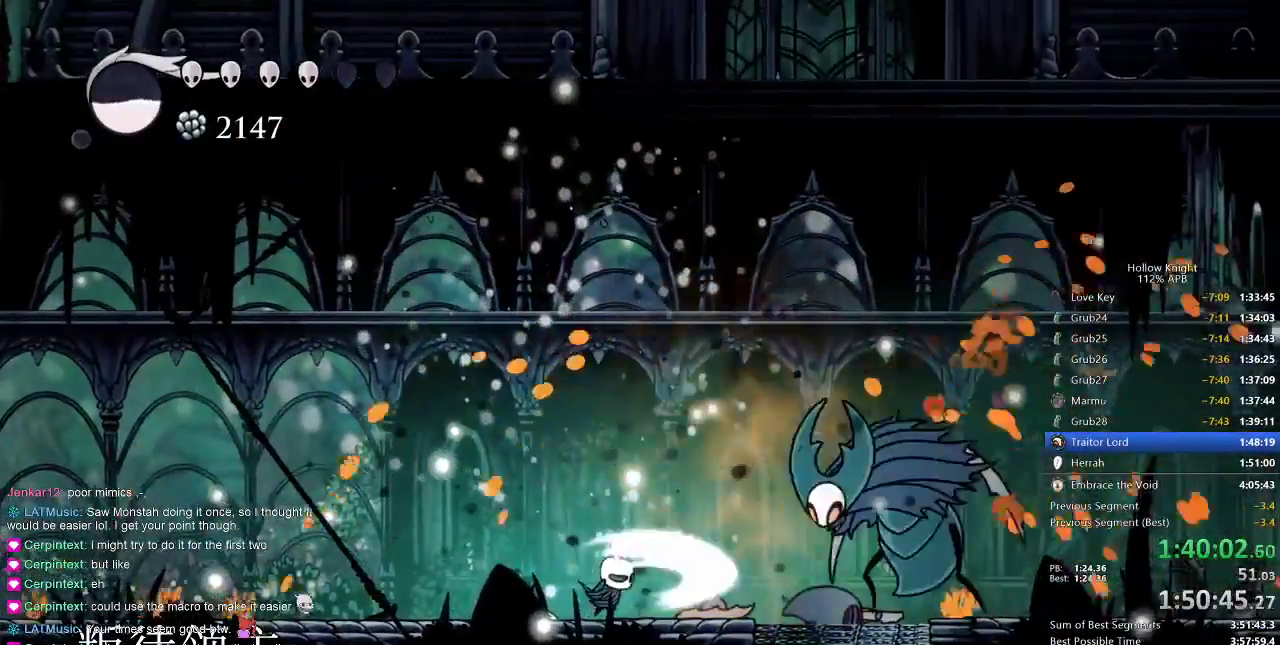
{"keys": [], "events": [[67, "nail", "up"]]}
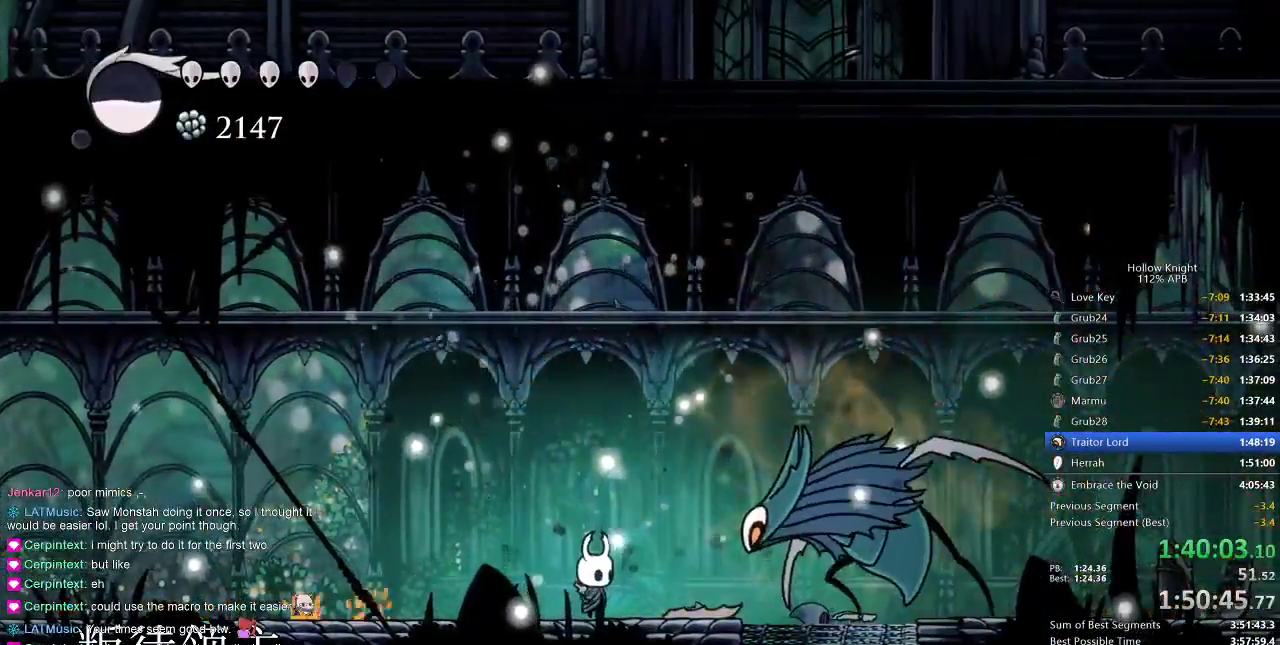
{"keys": [], "events": [[17, "right", "down"], [83, "dash", "down"], [167, "dash", "up"], [167, "right", "up"]]}
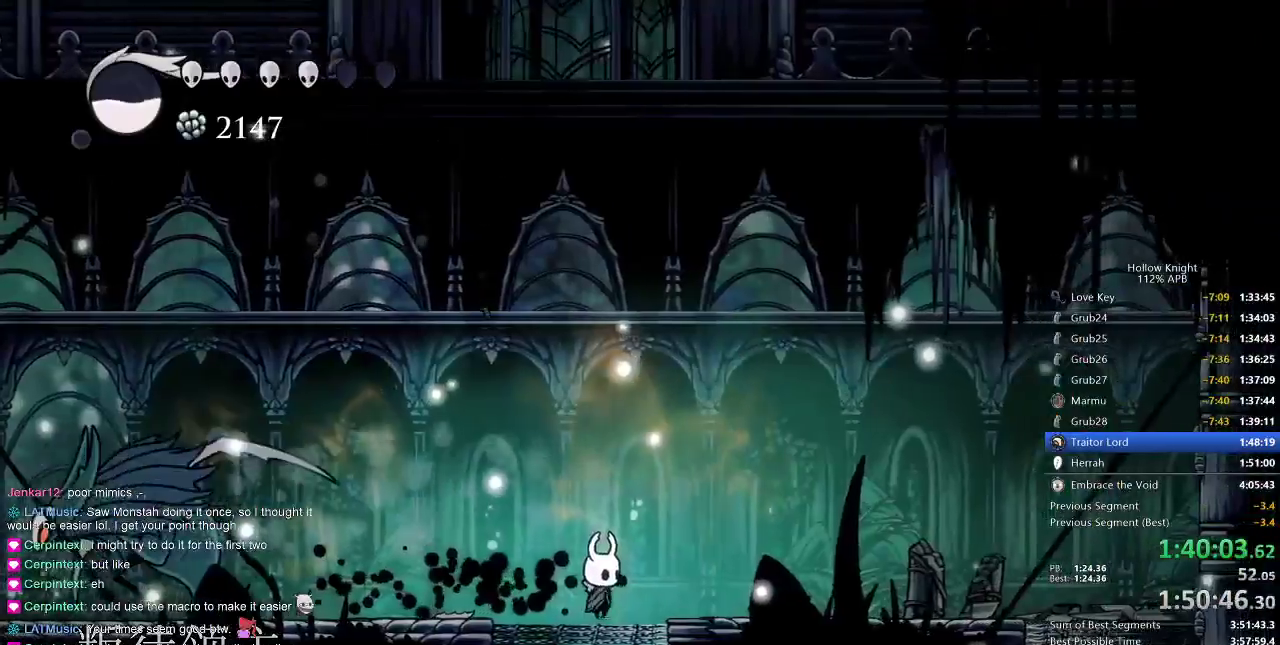
{"keys": ["nail"], "events": [[33, "left", "down"], [150, "dash", "down"], [233, "dash", "up"], [367, "left", "up"], [367, "nail", "down"]]}
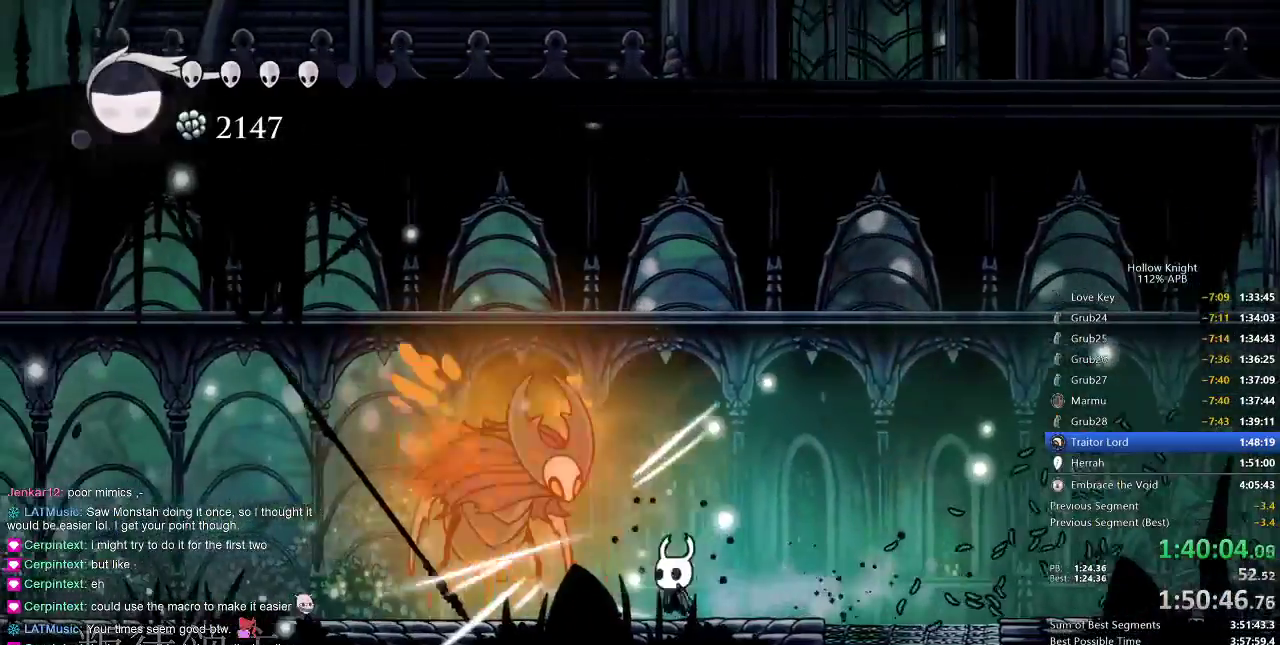
{"keys": [], "events": [[17, "nail", "up"], [150, "left", "down"], [250, "nail", "down"], [300, "left", "up"], [383, "nail", "up"]]}
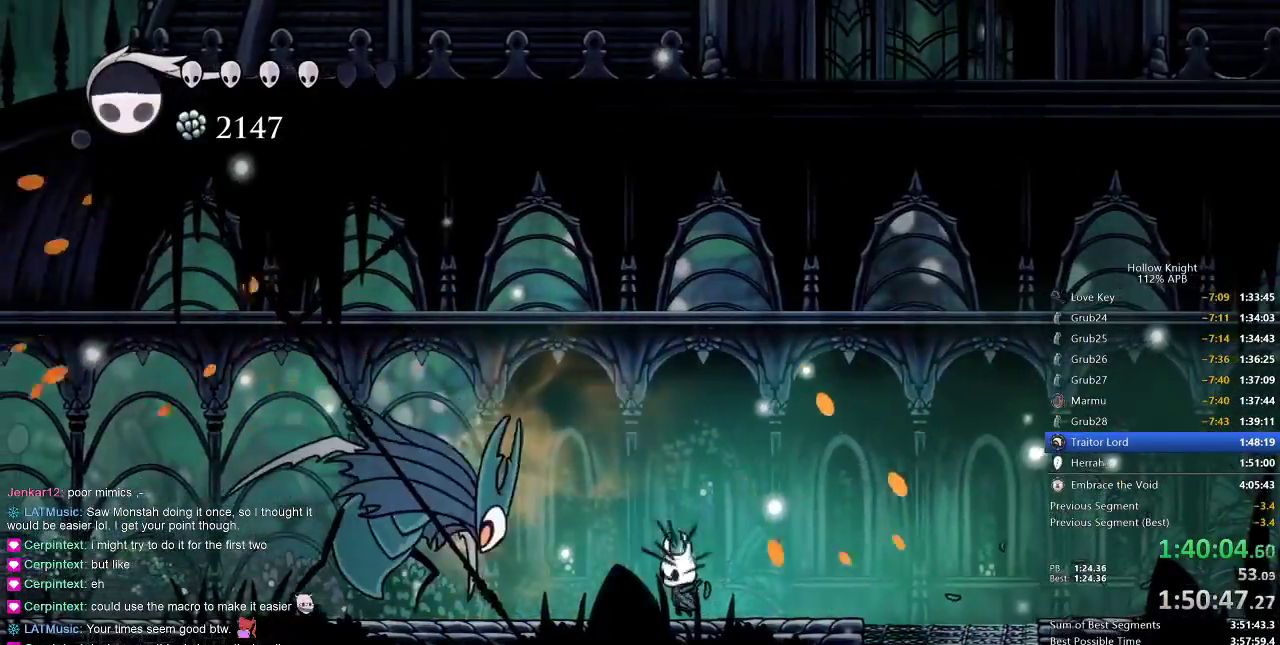
{"keys": ["dash"], "events": [[400, "dash", "down"]]}
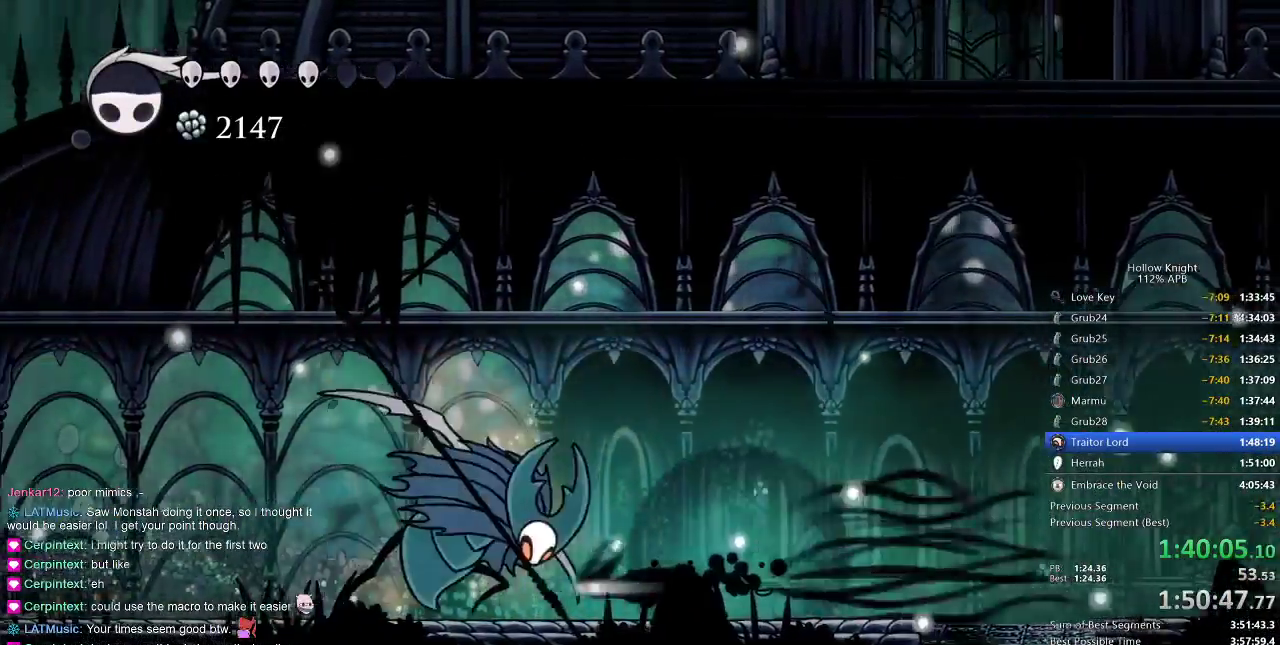
{"keys": ["dash", "right"], "events": [[50, "dash", "up"], [350, "right", "down"], [467, "dash", "down"]]}
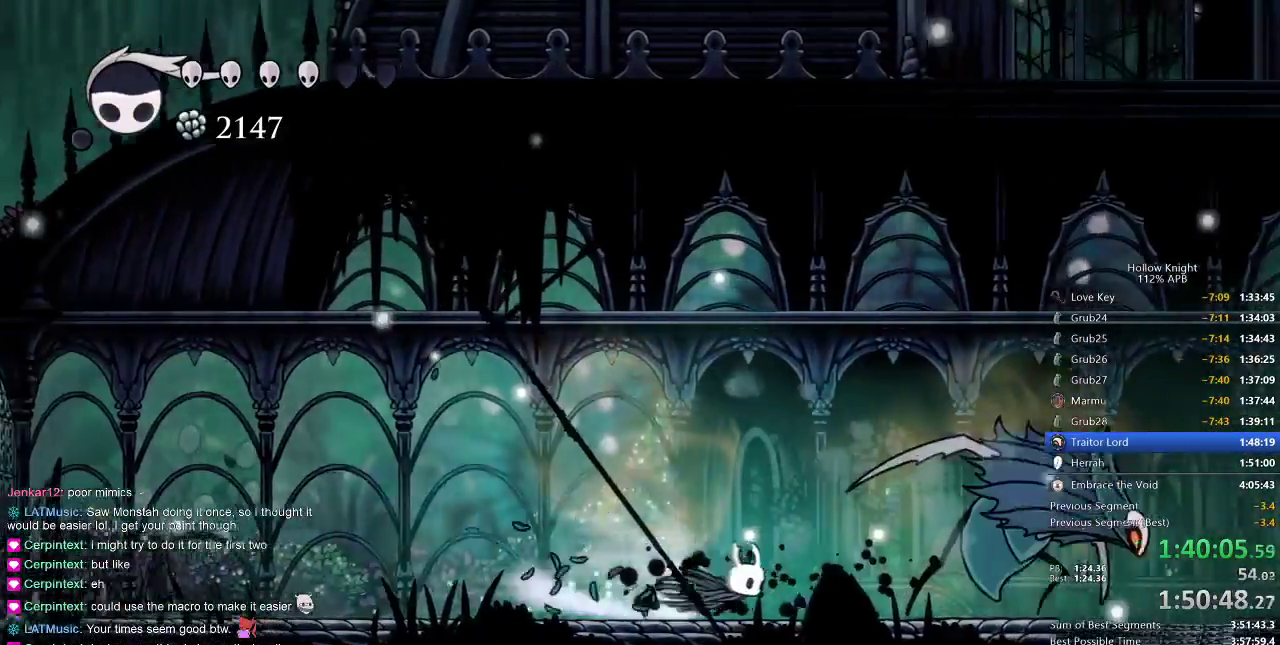
{"keys": [], "events": [[67, "dash", "up"], [150, "right", "up"], [250, "nail", "down"], [333, "nail", "up"]]}
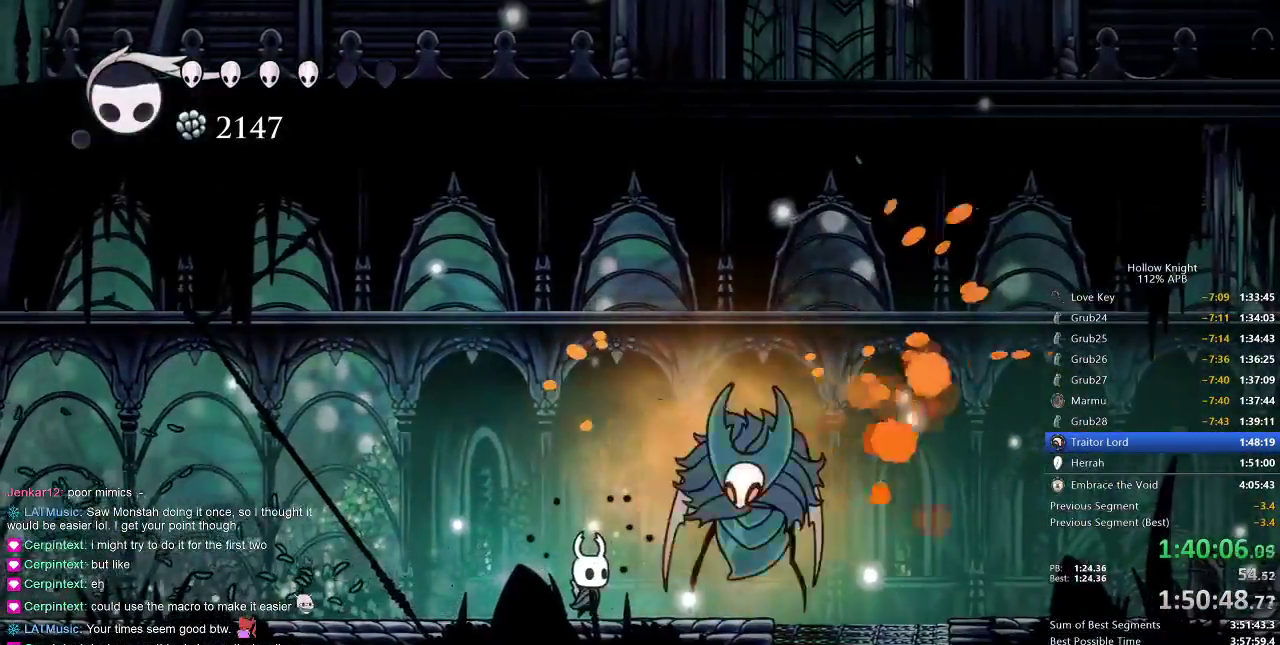
{"keys": ["up"], "events": [[83, "right", "down"], [117, "nail", "down"], [217, "nail", "up"], [217, "right", "up"], [367, "up", "down"], [417, "spell", "down"], [500, "spell", "up"]]}
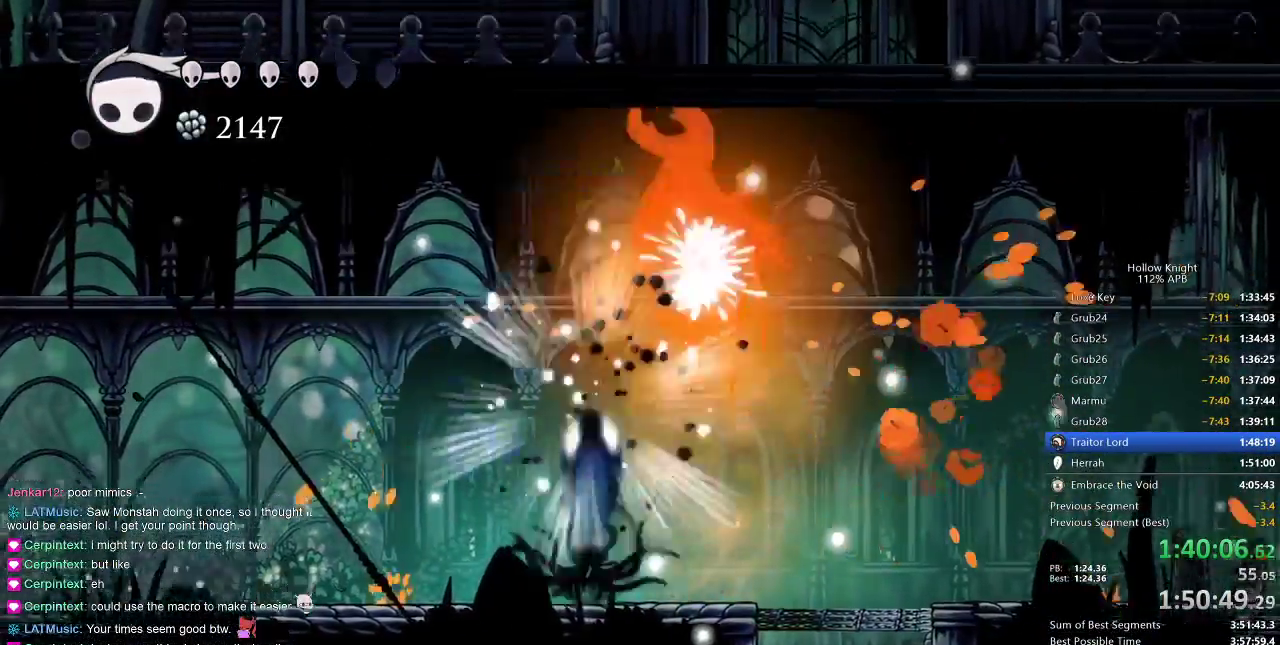
{"keys": [], "events": [[133, "up", "up"]]}